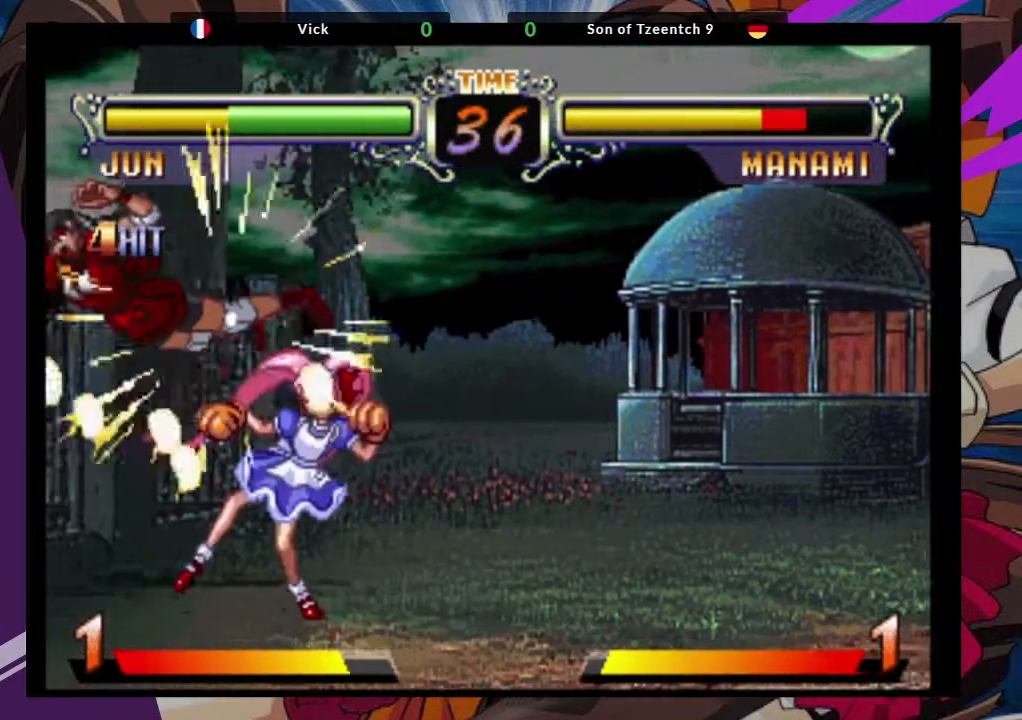
Gameplay with a controller (arcade stick); each line is a JSON object with the inputs held at the frame after it. "events" lists button and stick changes between this image and that frame as [ms after this image, input, new state], when the widget could be followed in between. Not read: L3 R3.
{"buttons": [], "left_stick": "center", "events": [[67, "left_stick", "center"], [150, "left_stick", "down"], [233, "left_stick", "right"], [267, "TRIANGLE", "down"], [333, "left_stick", "center"], [367, "TRIANGLE", "up"]]}
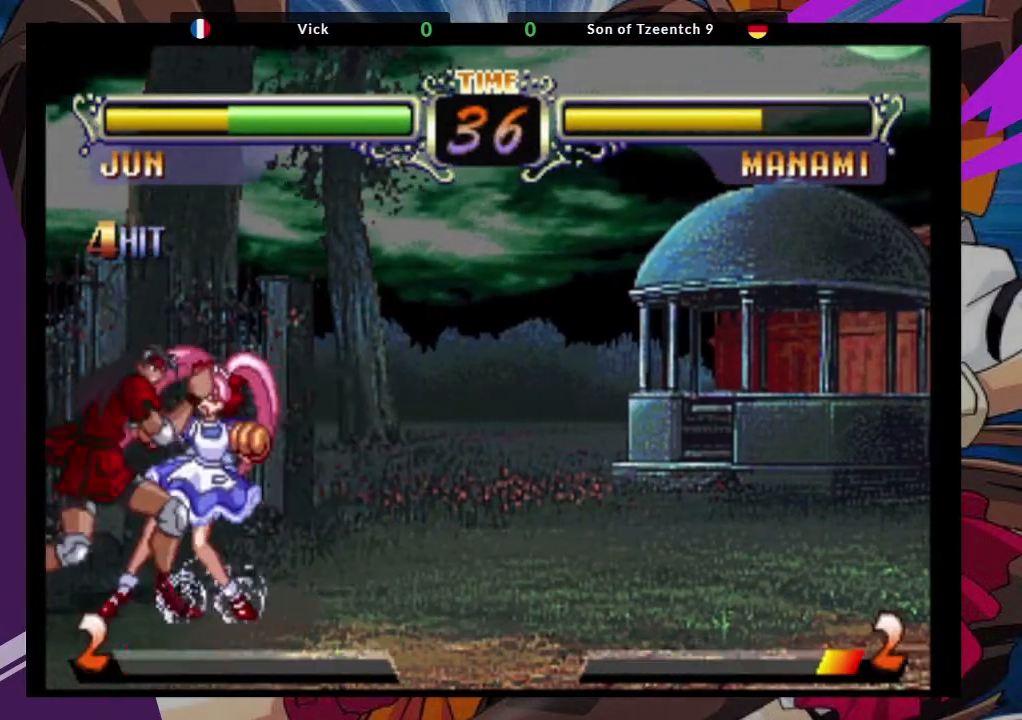
{"buttons": [], "left_stick": "center", "events": [[100, "left_stick", "down"], [150, "left_stick", "down-left"], [317, "left_stick", "center"]]}
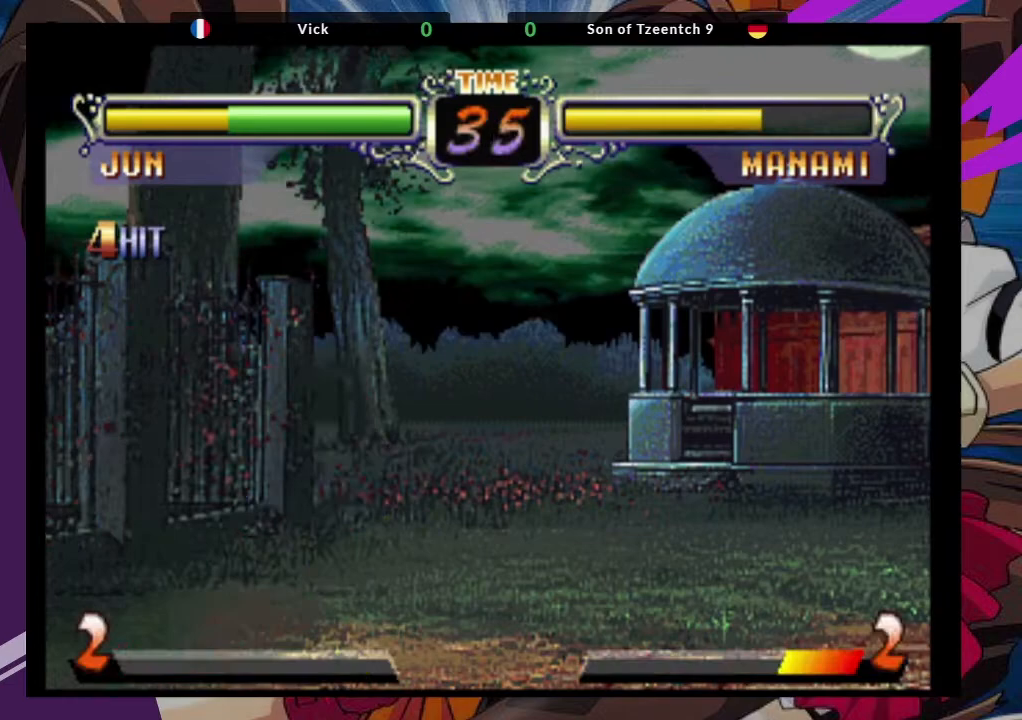
{"buttons": [], "left_stick": "center", "events": []}
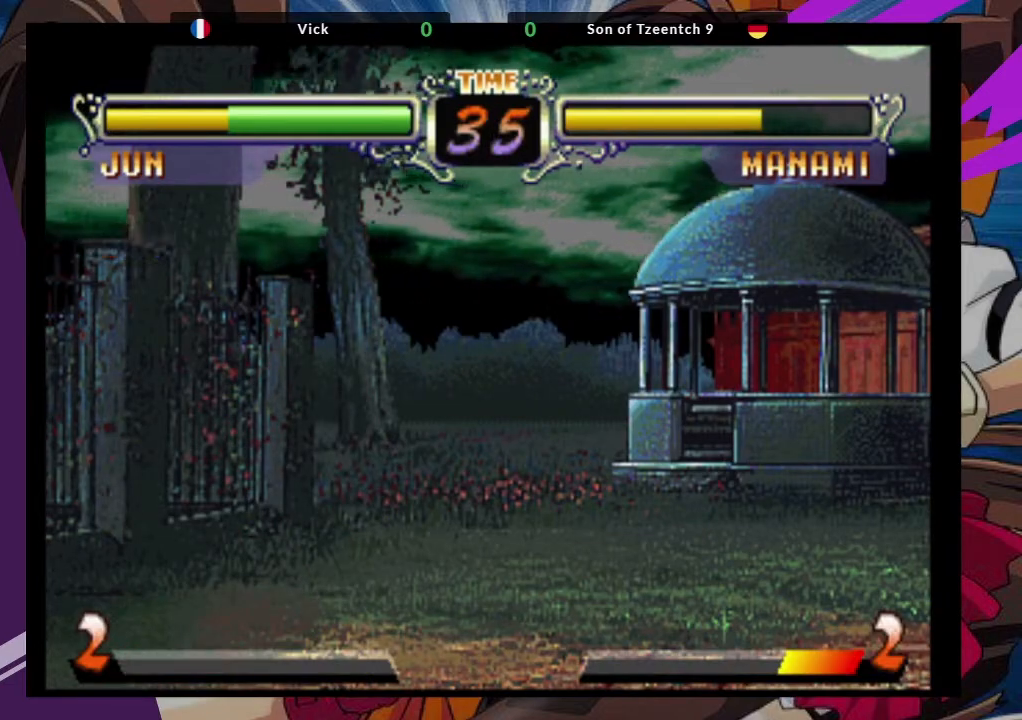
{"buttons": [], "left_stick": "center", "events": []}
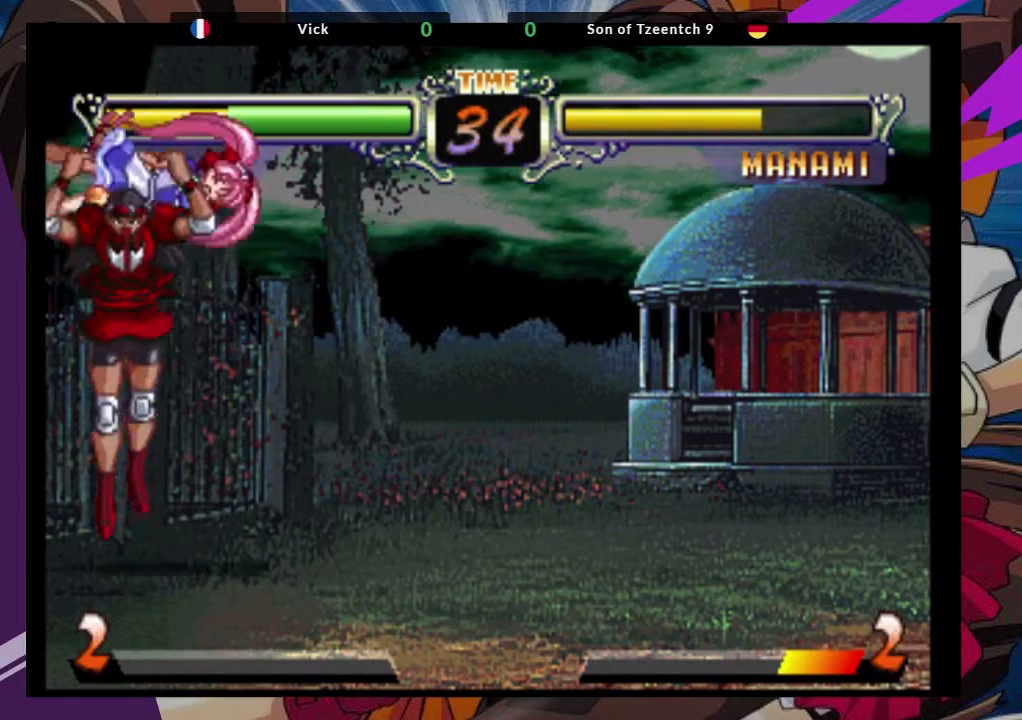
{"buttons": [], "left_stick": "center", "events": []}
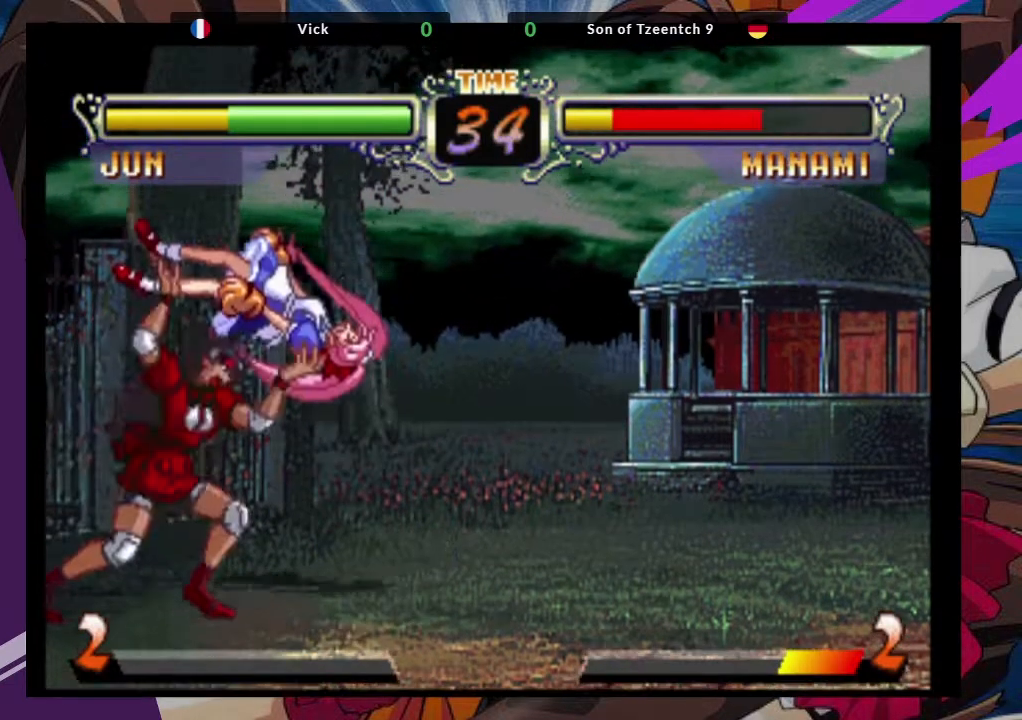
{"buttons": [], "left_stick": "right", "events": [[133, "left_stick", "right"], [233, "left_stick", "center"], [317, "left_stick", "right"]]}
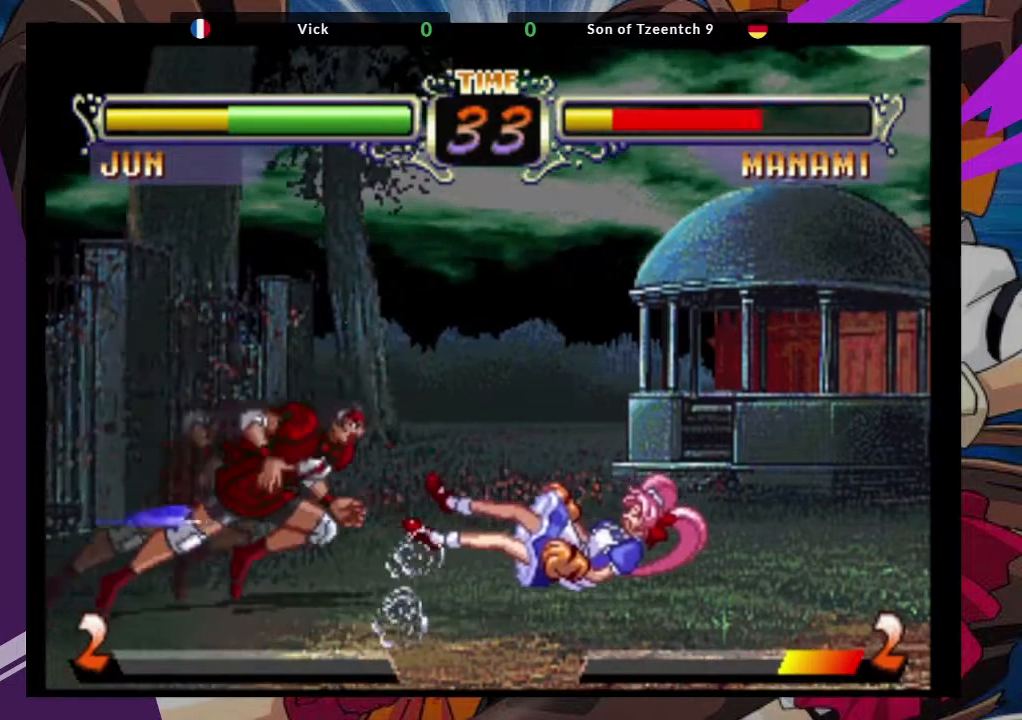
{"buttons": [], "left_stick": "down-left", "events": [[83, "left_stick", "down-left"], [200, "CROSS", "down"], [233, "CROSS", "up"], [367, "CROSS", "down"], [483, "CROSS", "up"]]}
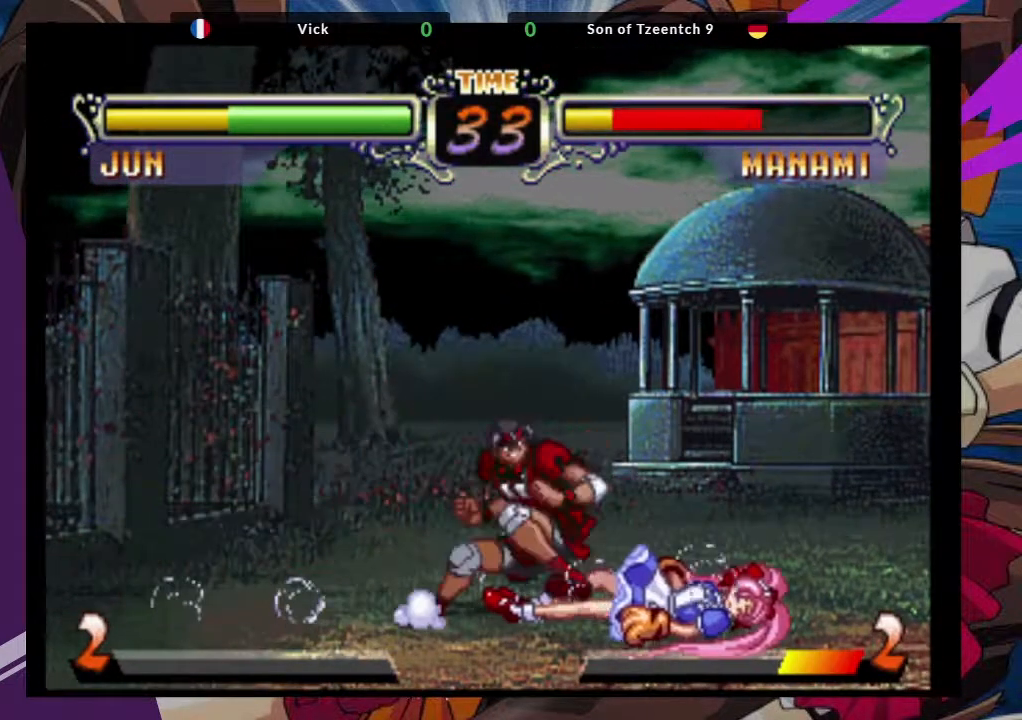
{"buttons": [], "left_stick": "center", "events": [[50, "CROSS", "down"], [83, "left_stick", "down-right"], [133, "CROSS", "up"], [150, "left_stick", "down-left"], [217, "TRIANGLE", "down"], [217, "left_stick", "center"], [317, "TRIANGLE", "up"], [333, "TRIANGLE", "down"], [433, "TRIANGLE", "up"]]}
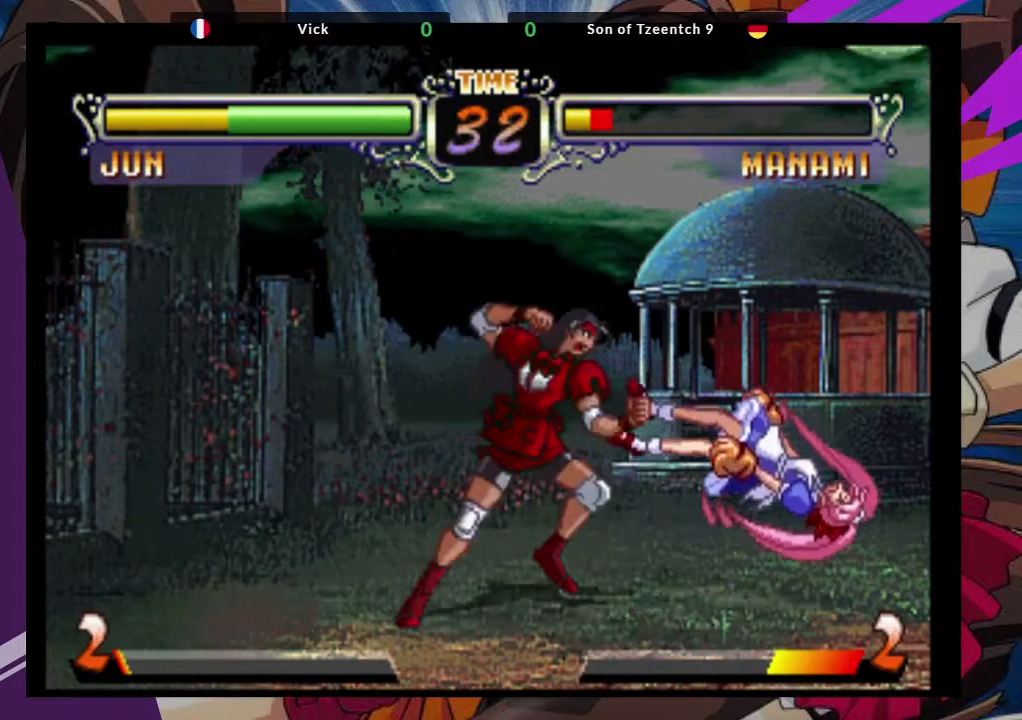
{"buttons": [], "left_stick": "center", "events": []}
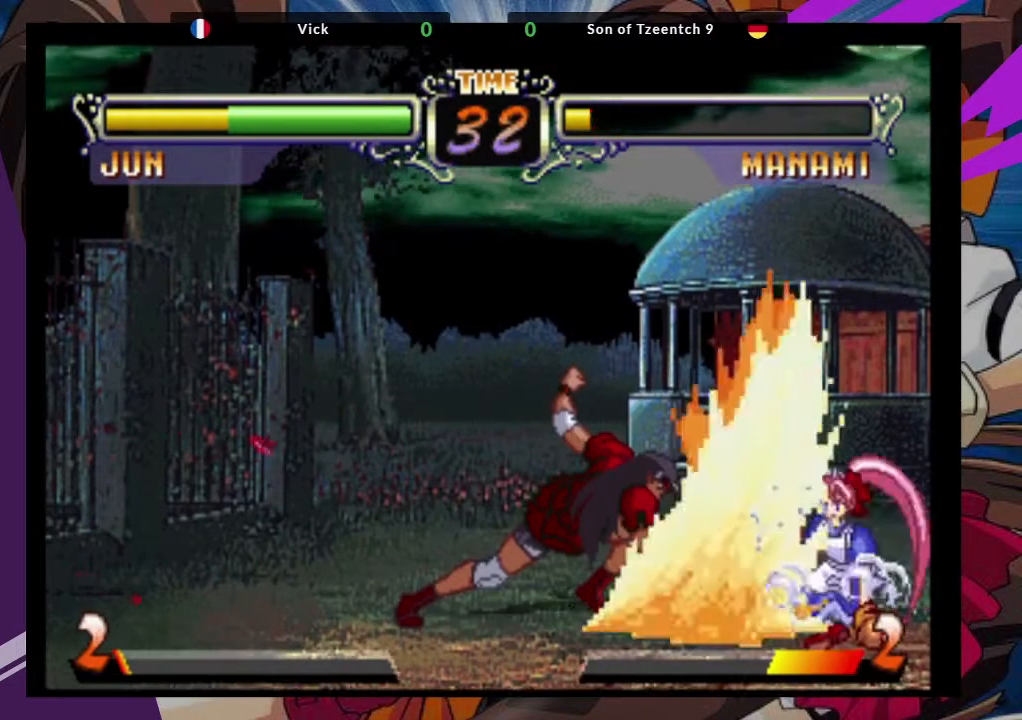
{"buttons": ["CROSS"], "left_stick": "up-right", "events": [[333, "left_stick", "up-right"], [450, "CROSS", "down"]]}
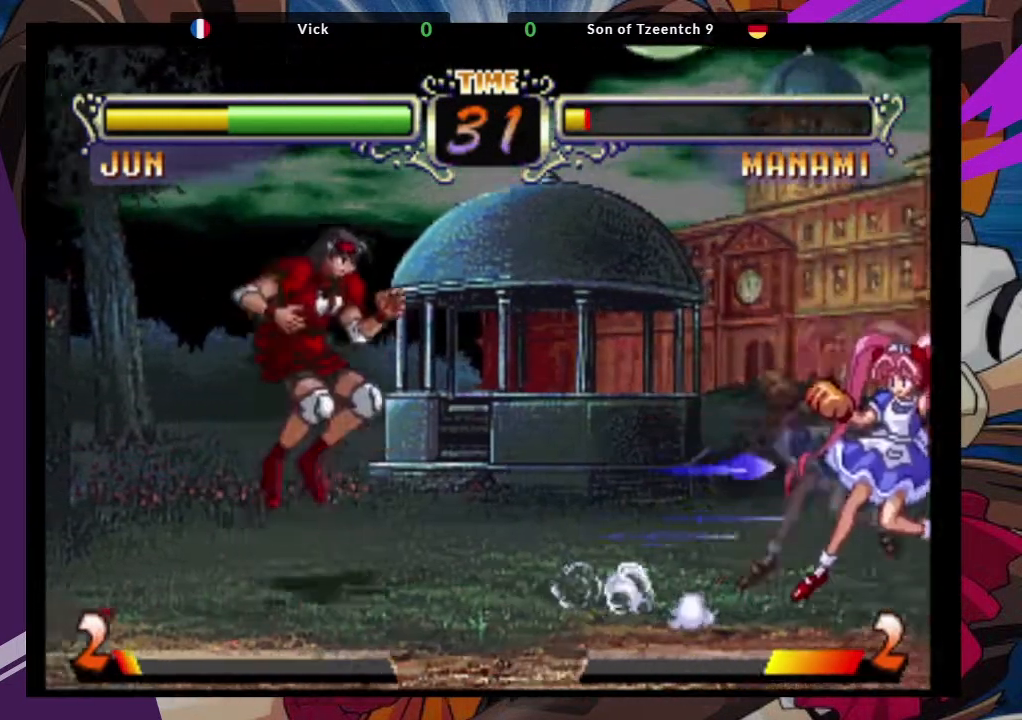
{"buttons": [], "left_stick": "center", "events": [[33, "CROSS", "up"], [117, "left_stick", "center"], [267, "TRIANGLE", "down"], [383, "TRIANGLE", "up"]]}
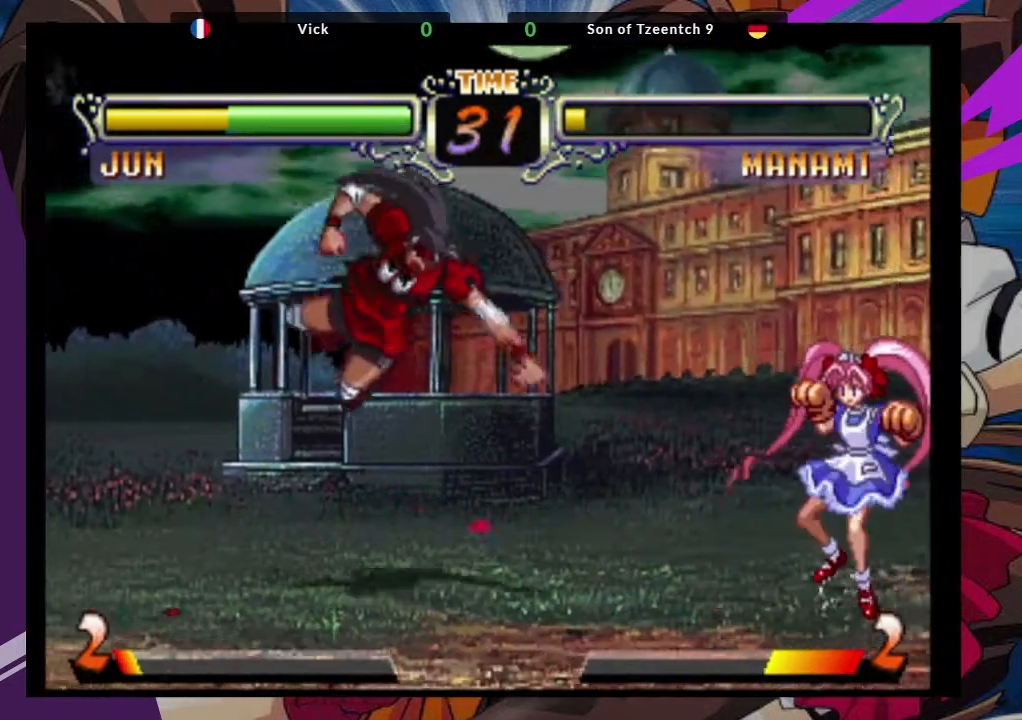
{"buttons": [], "left_stick": "center"}
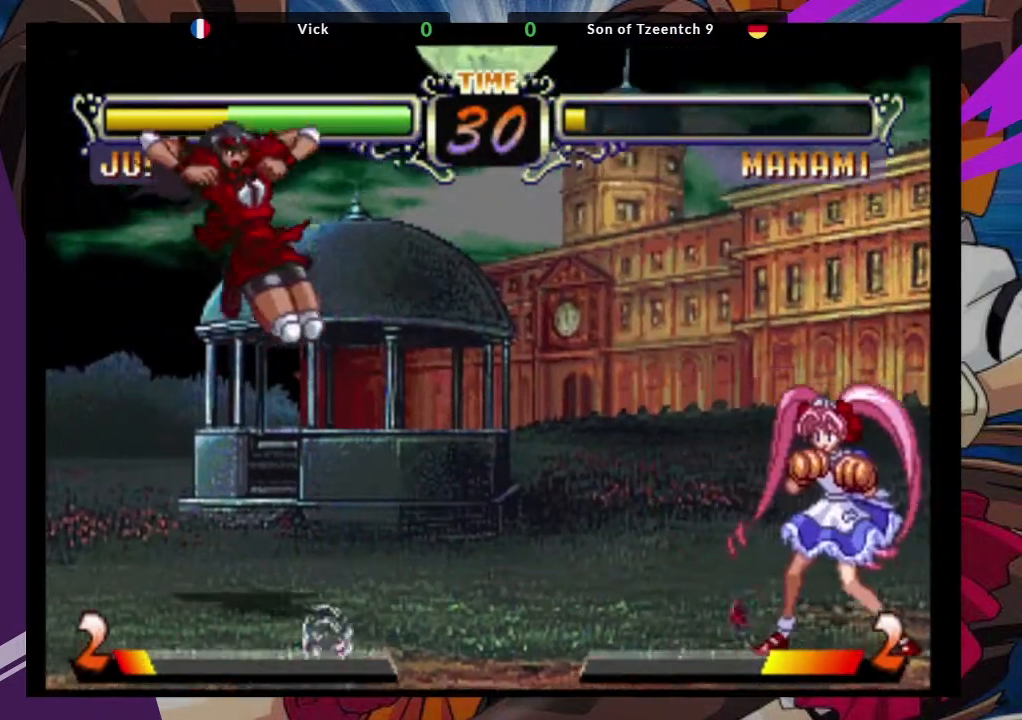
{"buttons": [], "left_stick": "down", "events": [[17, "TRIANGLE", "down"], [117, "TRIANGLE", "up"], [433, "left_stick", "down"]]}
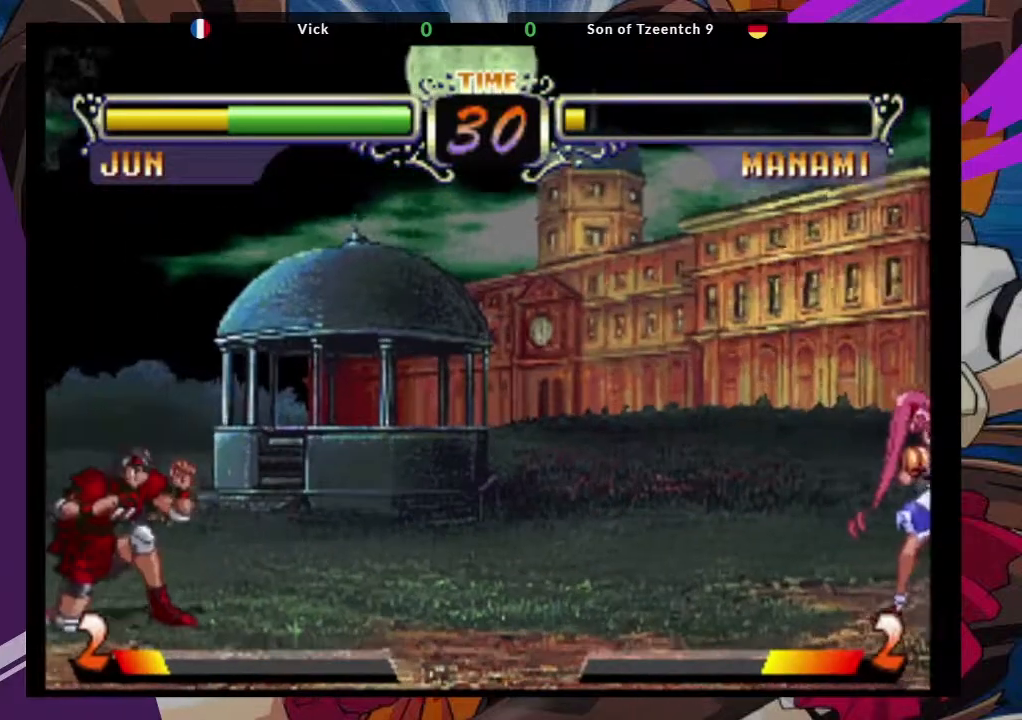
{"buttons": [], "left_stick": "center", "events": [[50, "left_stick", "right"], [100, "left_stick", "up-right"], [200, "CROSS", "down"], [267, "left_stick", "center"], [333, "CROSS", "up"]]}
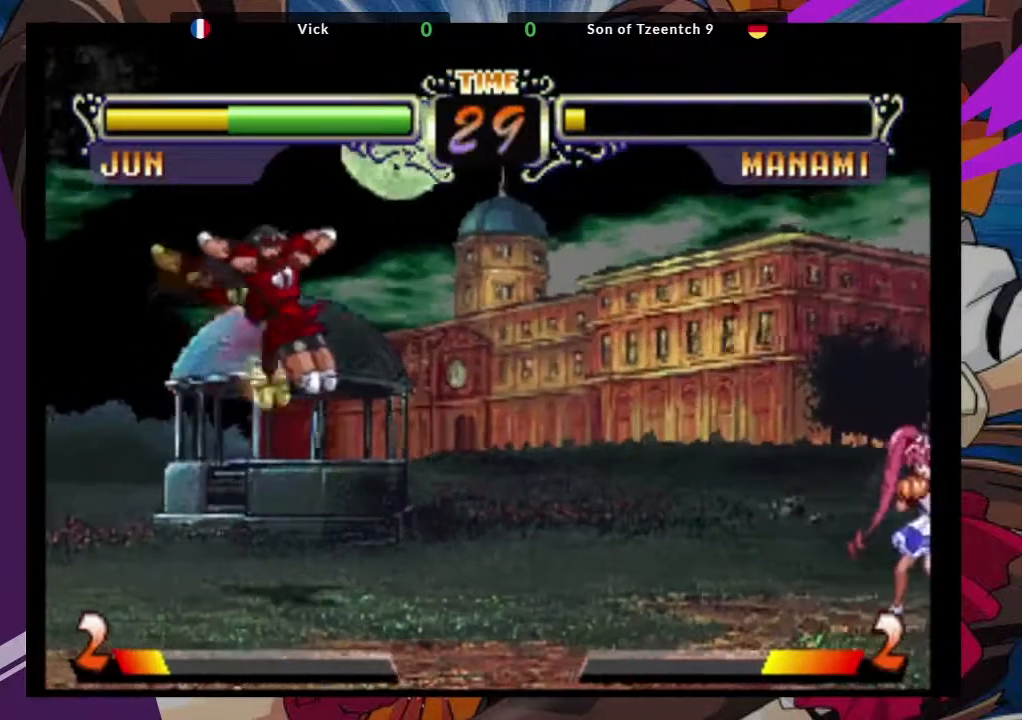
{"buttons": [], "left_stick": "down-left", "events": [[217, "left_stick", "down-left"]]}
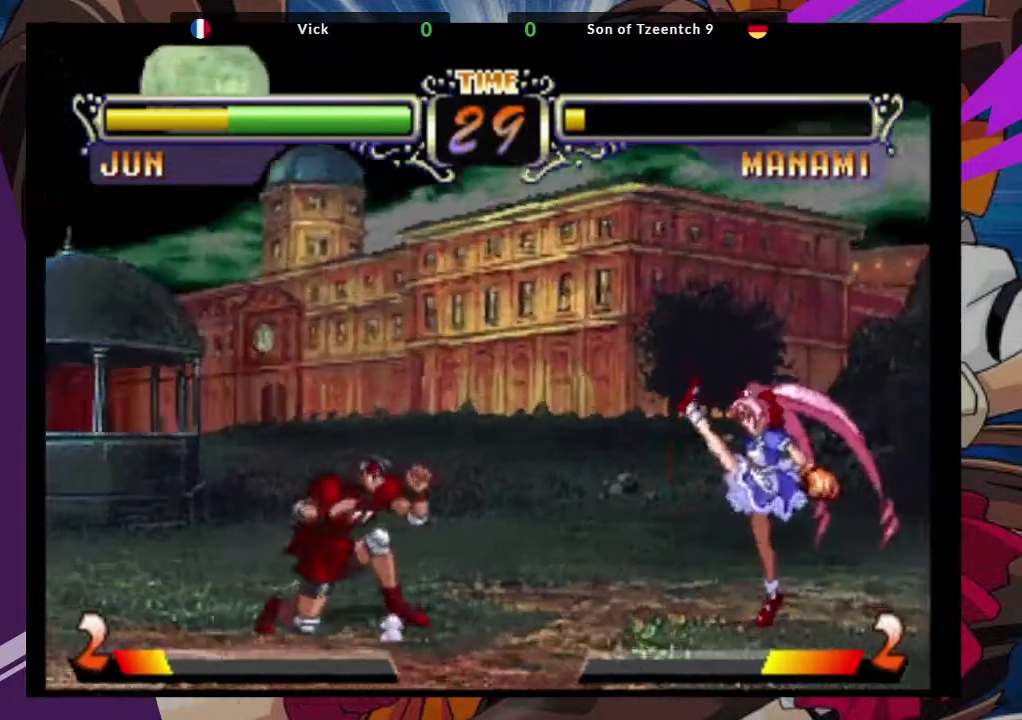
{"buttons": ["CROSS"], "left_stick": "right", "events": [[317, "left_stick", "right"], [483, "CROSS", "down"]]}
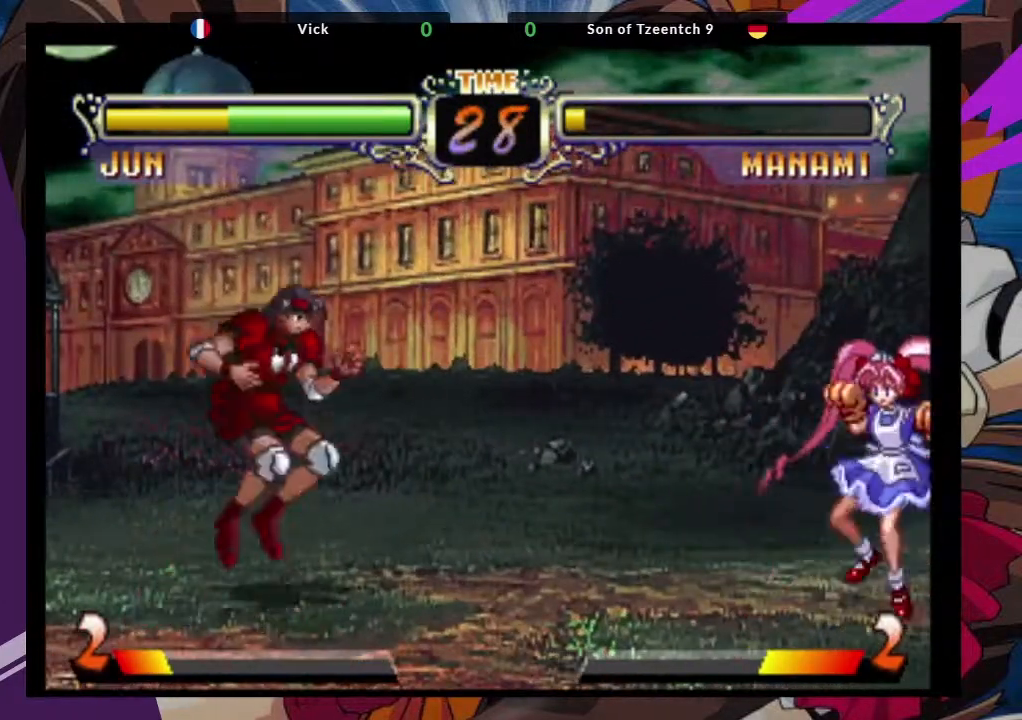
{"buttons": [], "left_stick": "center", "events": [[17, "left_stick", "center"], [83, "CROSS", "up"], [350, "CIRCLE", "down"], [383, "CIRCLE", "up"]]}
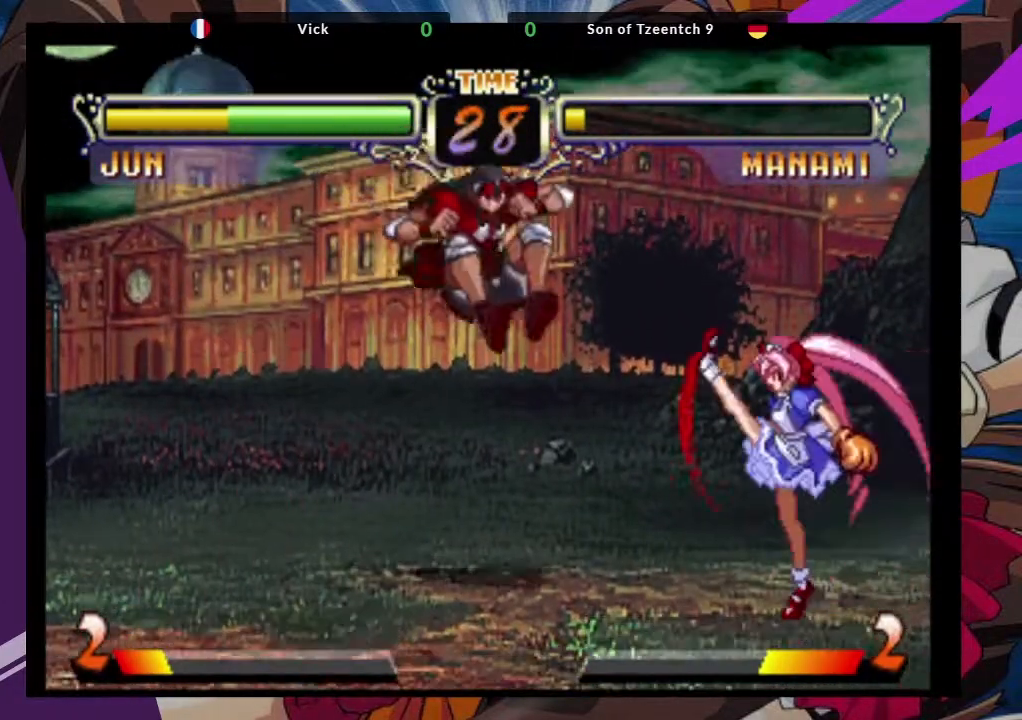
{"buttons": ["CROSS"], "left_stick": "down-left", "events": [[67, "left_stick", "down-left"], [433, "CROSS", "down"]]}
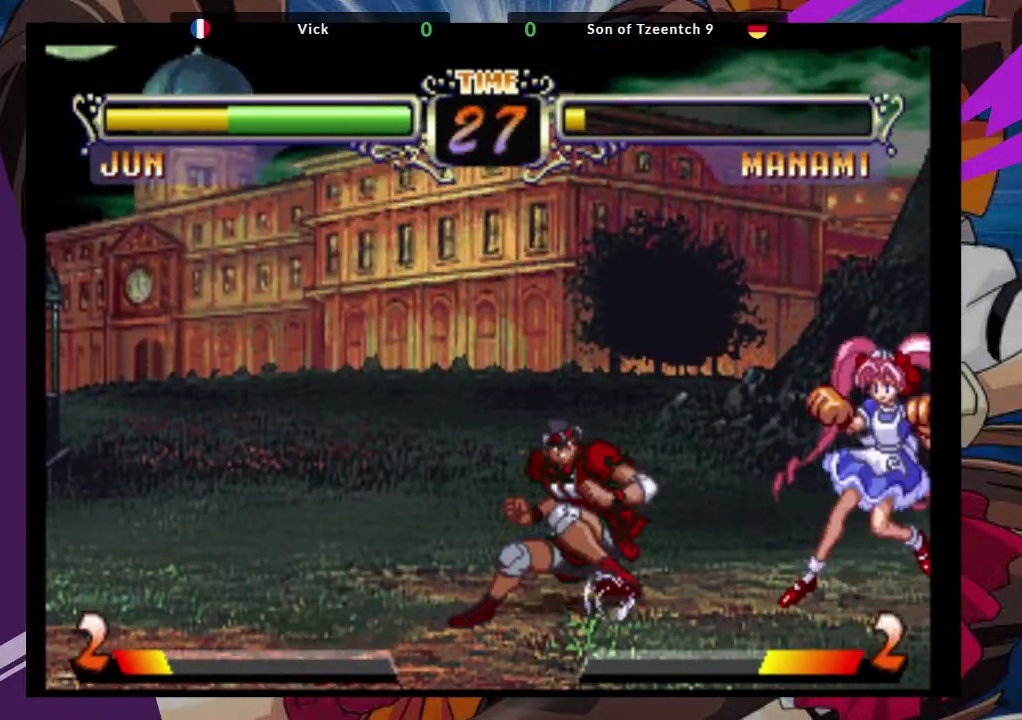
{"buttons": ["CROSS"], "left_stick": "up-right"}
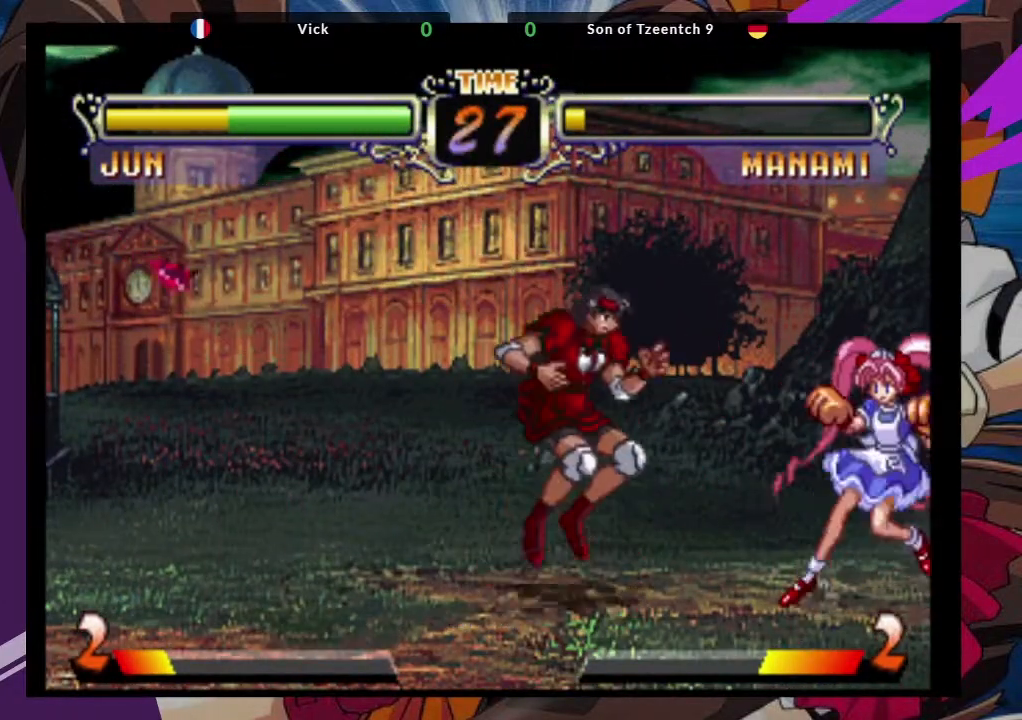
{"buttons": [], "left_stick": "center", "events": [[67, "left_stick", "center"], [83, "CROSS", "up"], [183, "CIRCLE", "down"], [333, "CIRCLE", "up"]]}
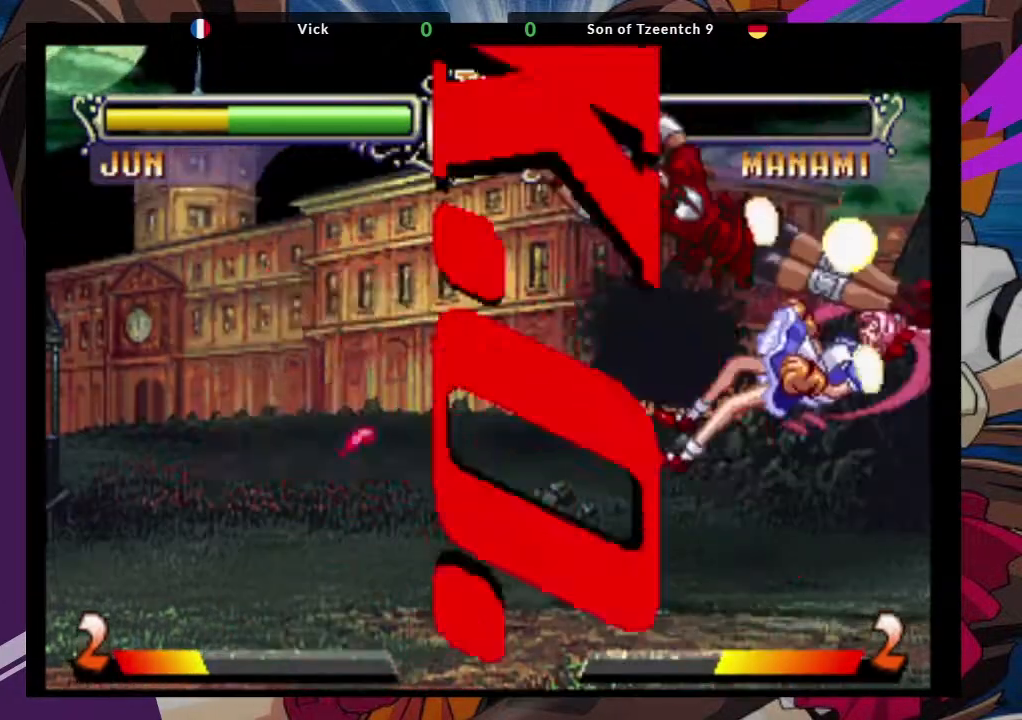
{"buttons": [], "left_stick": "center", "events": []}
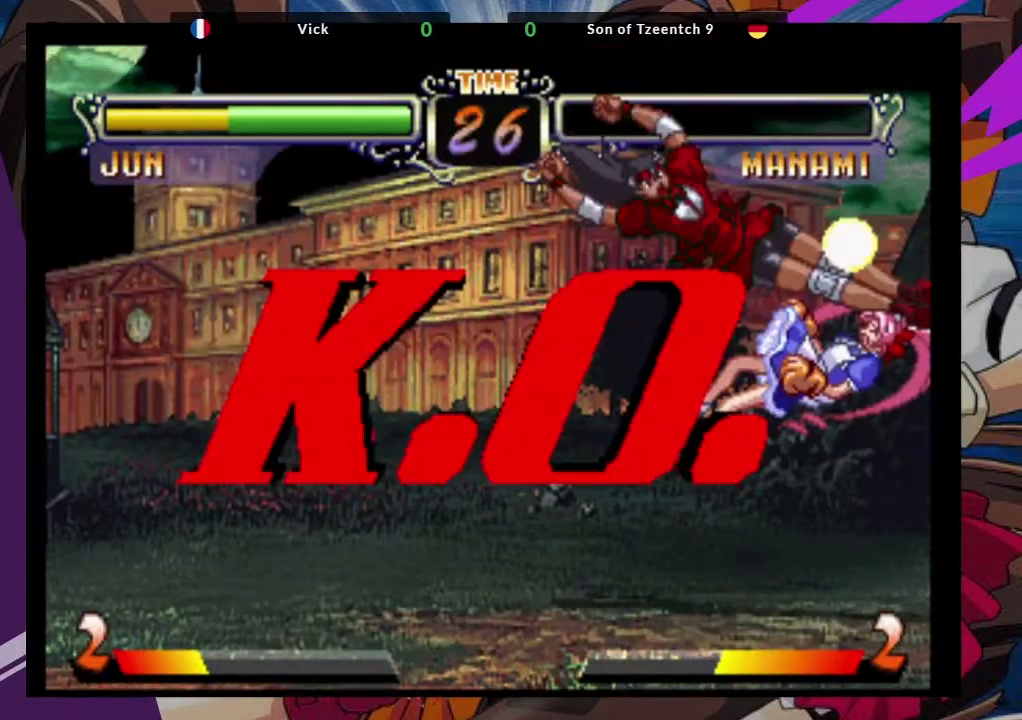
{"buttons": [], "left_stick": "center", "events": []}
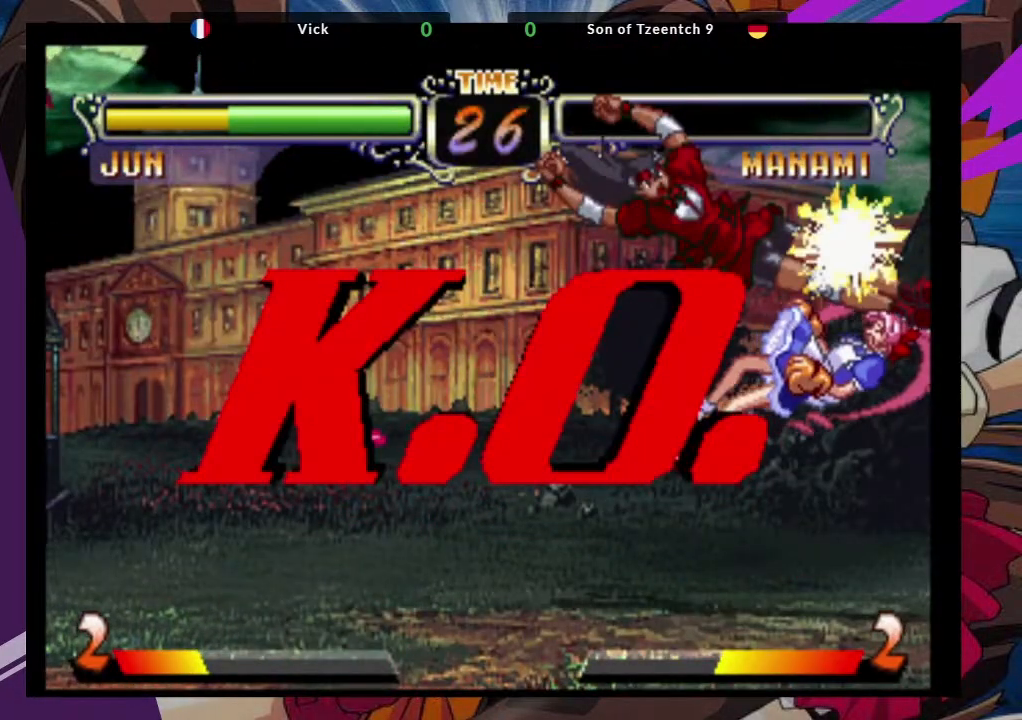
{"buttons": [], "left_stick": "center", "events": []}
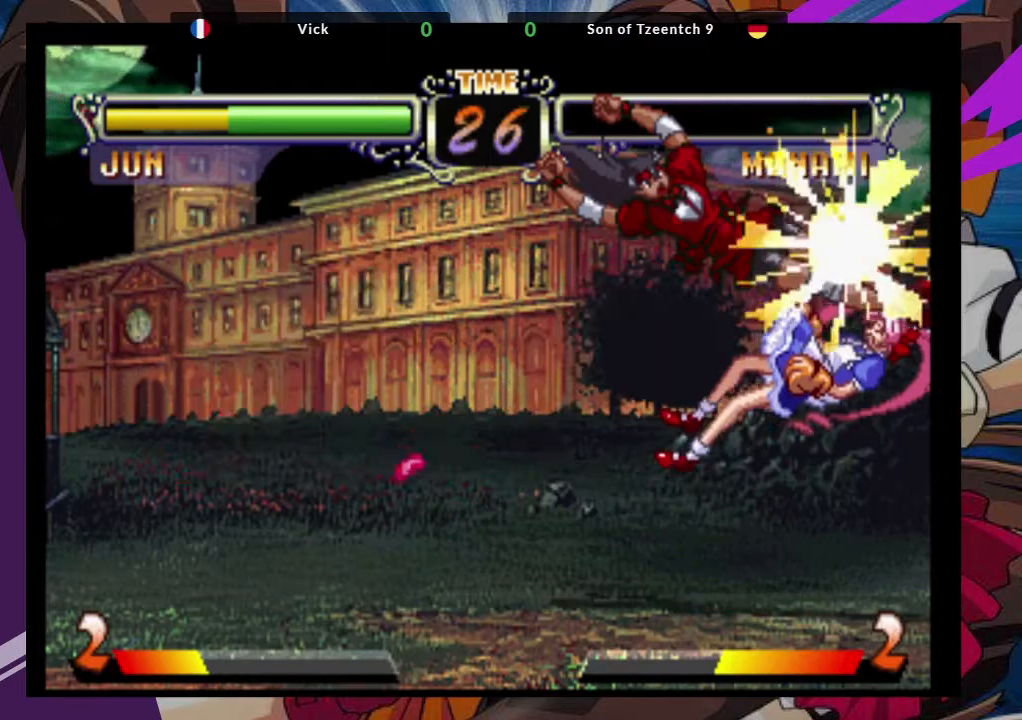
{"buttons": [], "left_stick": "center", "events": []}
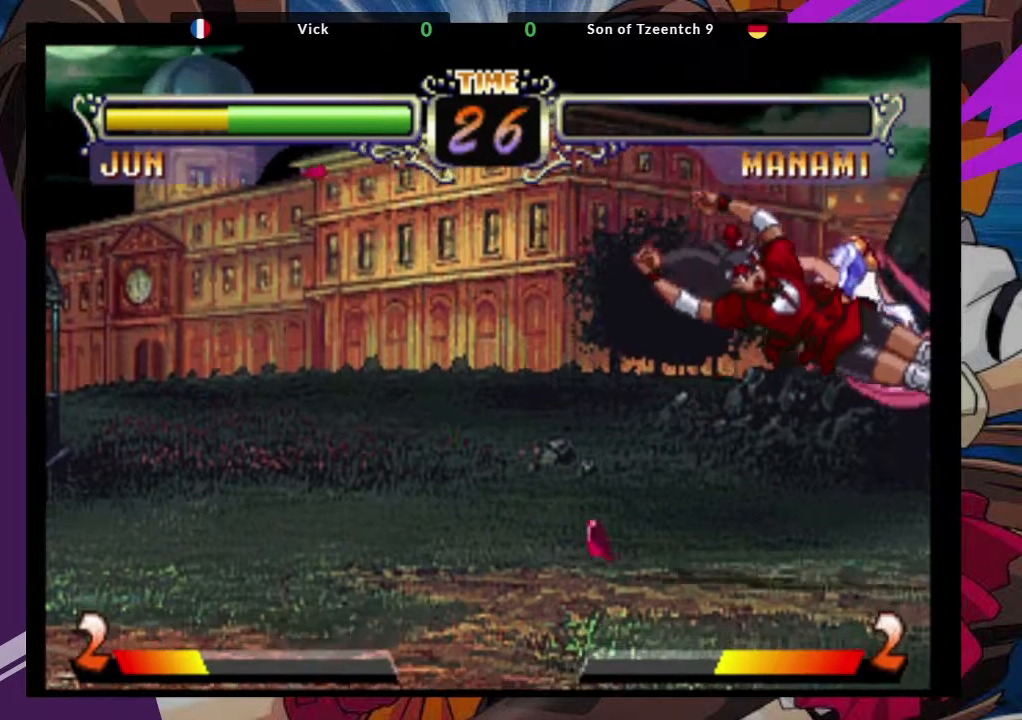
{"buttons": [], "left_stick": "center", "events": []}
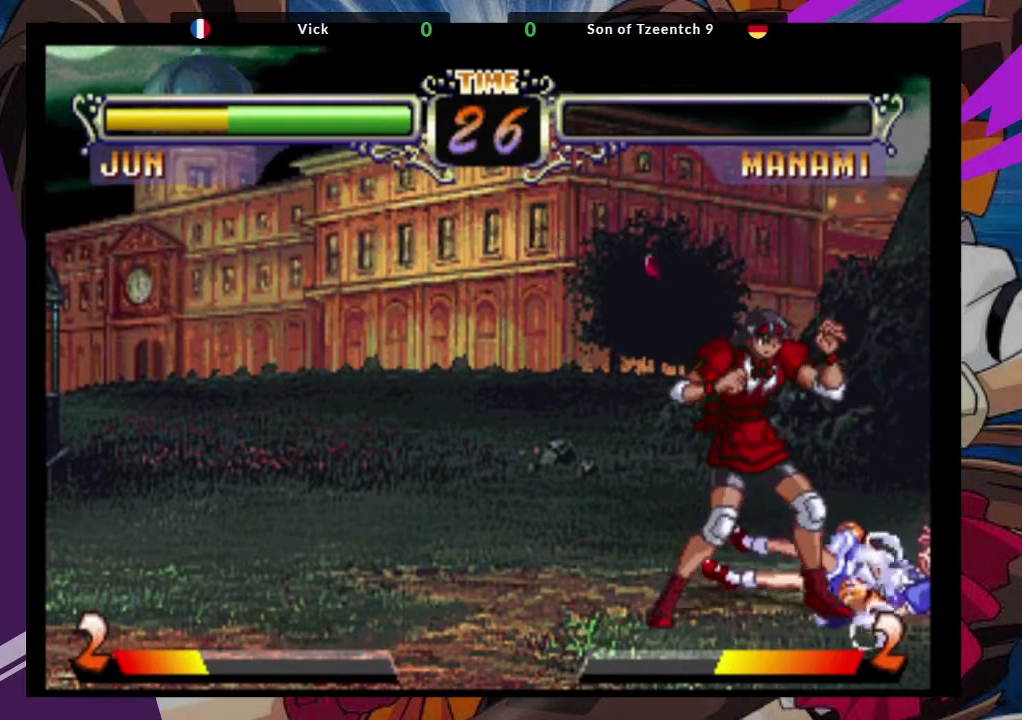
{"buttons": [], "left_stick": "center", "events": []}